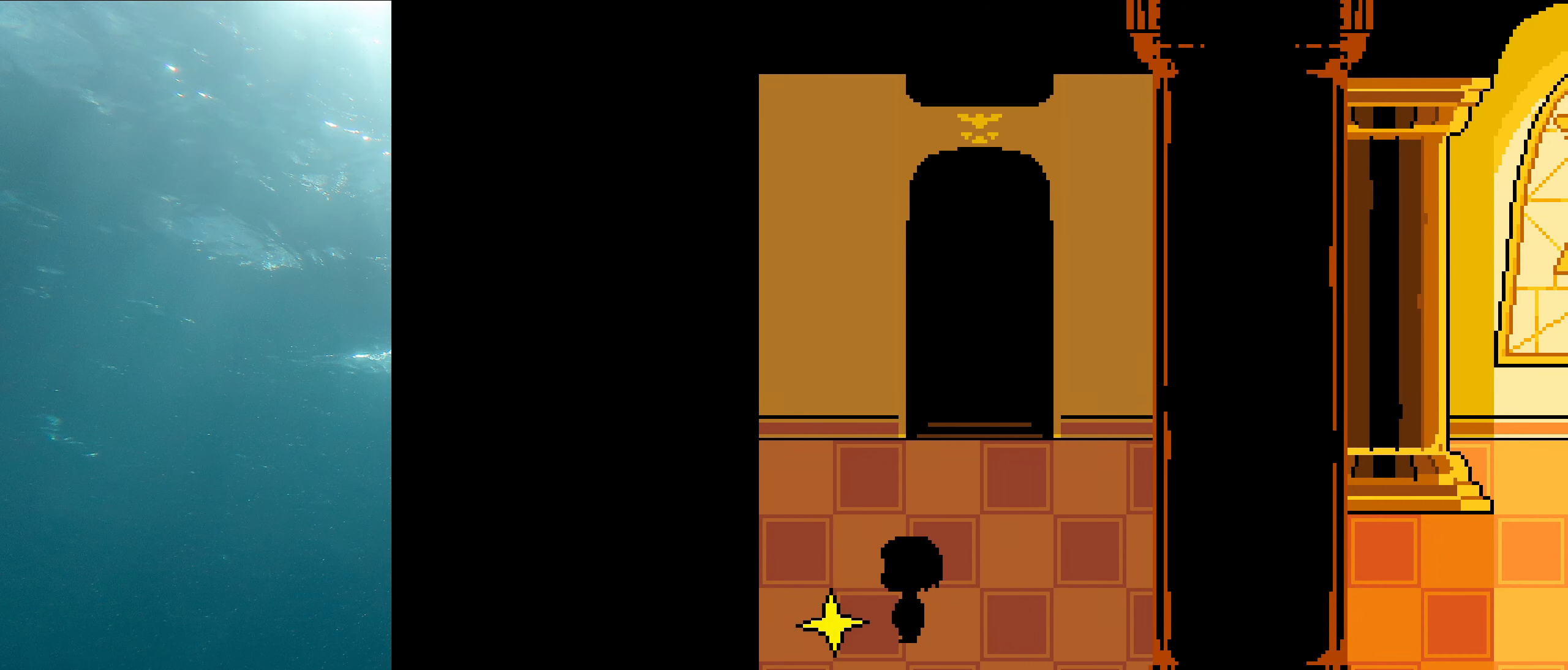
Gameplay with keyboard; each line is a JSON object with the keys held at the frame after it. "events" lists presses ("down") and releases ("up") of "c", "ctrl_l", "ctrl_r", "down", "left", "return", "right", "shift", "up", "x" and "z" between this image and that frame as [ms after this image, input, new state], when the widget could be followed in between. No other keys are recorded. Mouse input is not recorded. Not read: other_keys.
{"keys": [], "events": []}
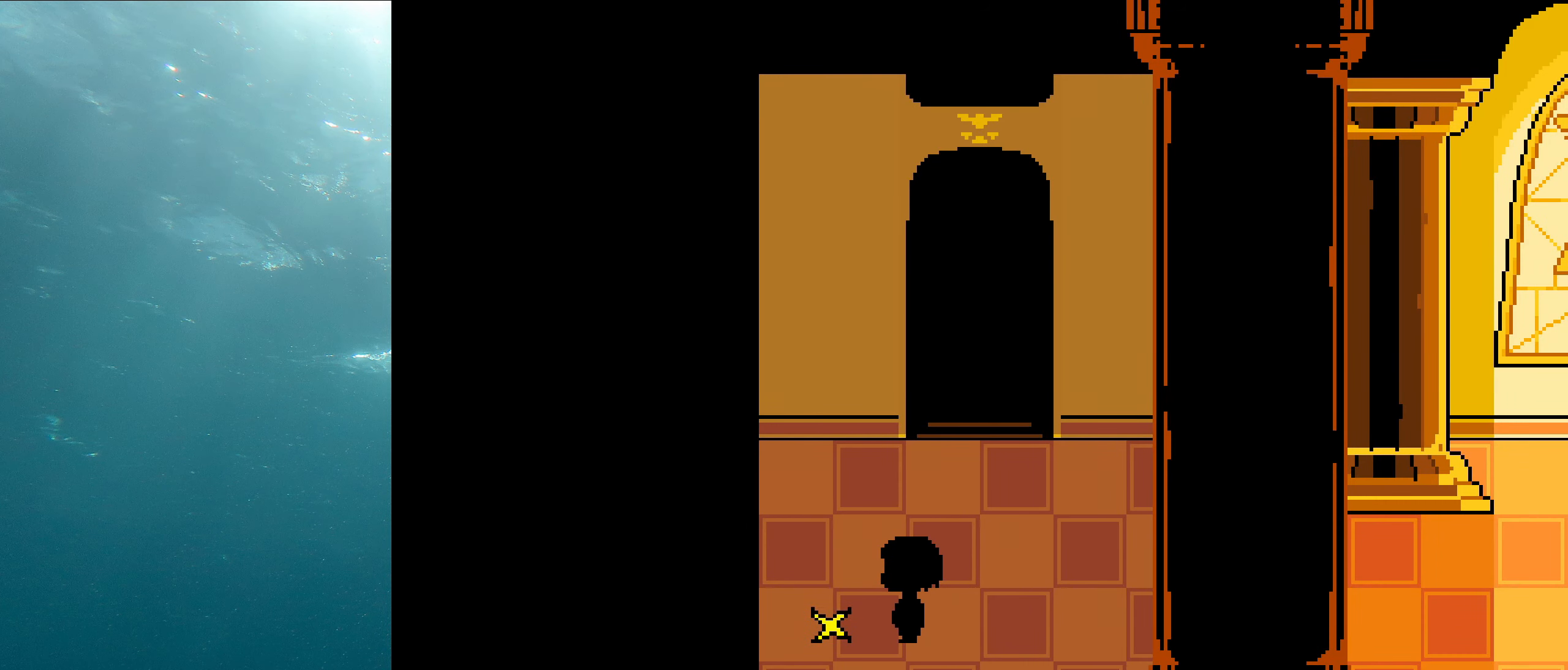
{"keys": [], "events": []}
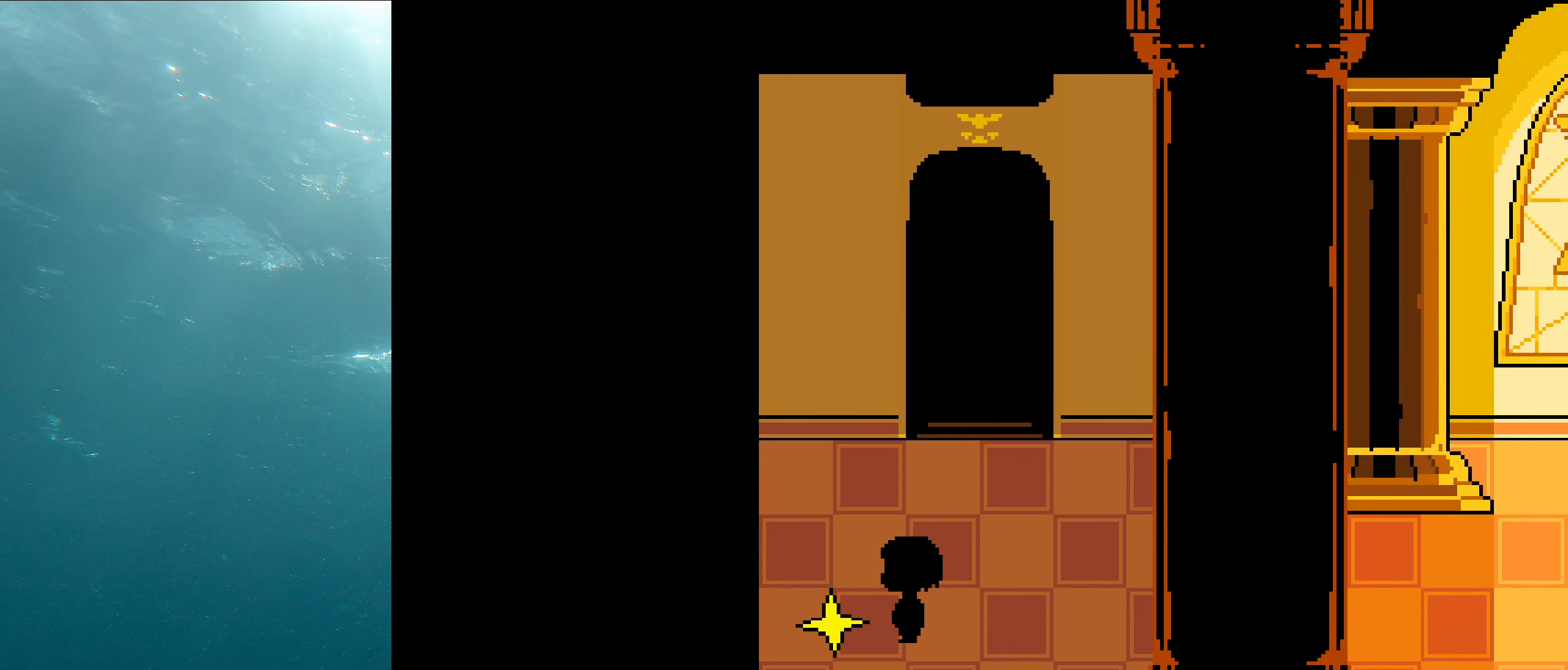
{"keys": ["x"], "events": [[267, "z", "down"], [417, "z", "up"], [500, "x", "down"]]}
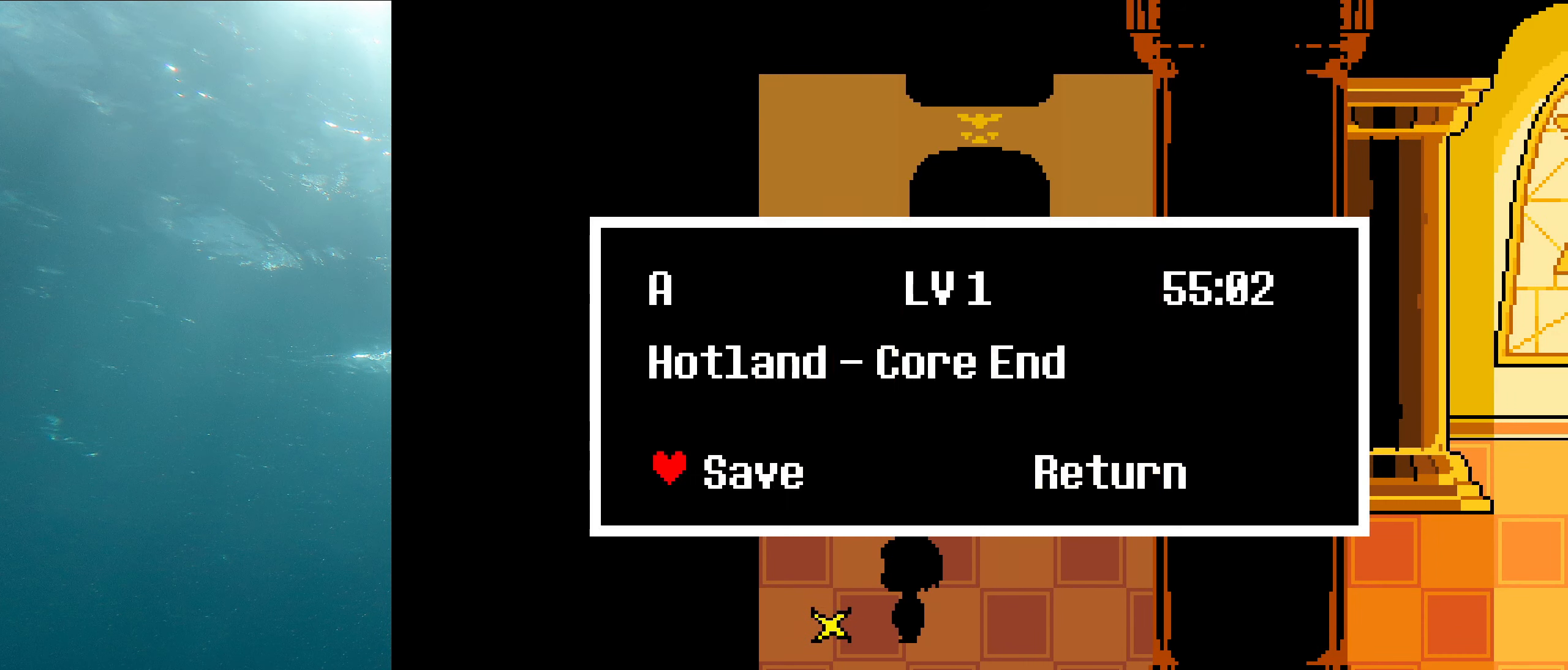
{"keys": ["z"], "events": [[167, "x", "up"], [384, "z", "down"]]}
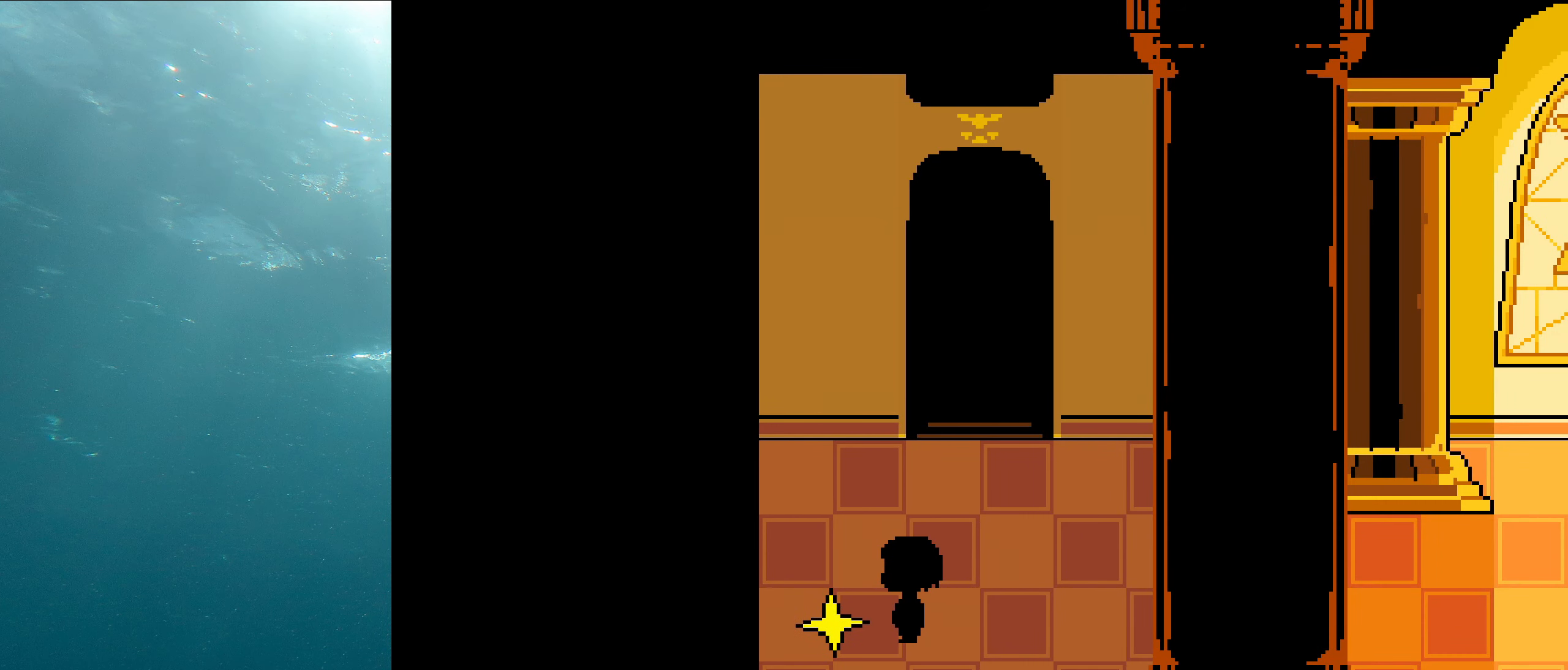
{"keys": [], "events": [[67, "z", "up"], [167, "z", "down"], [301, "z", "up"]]}
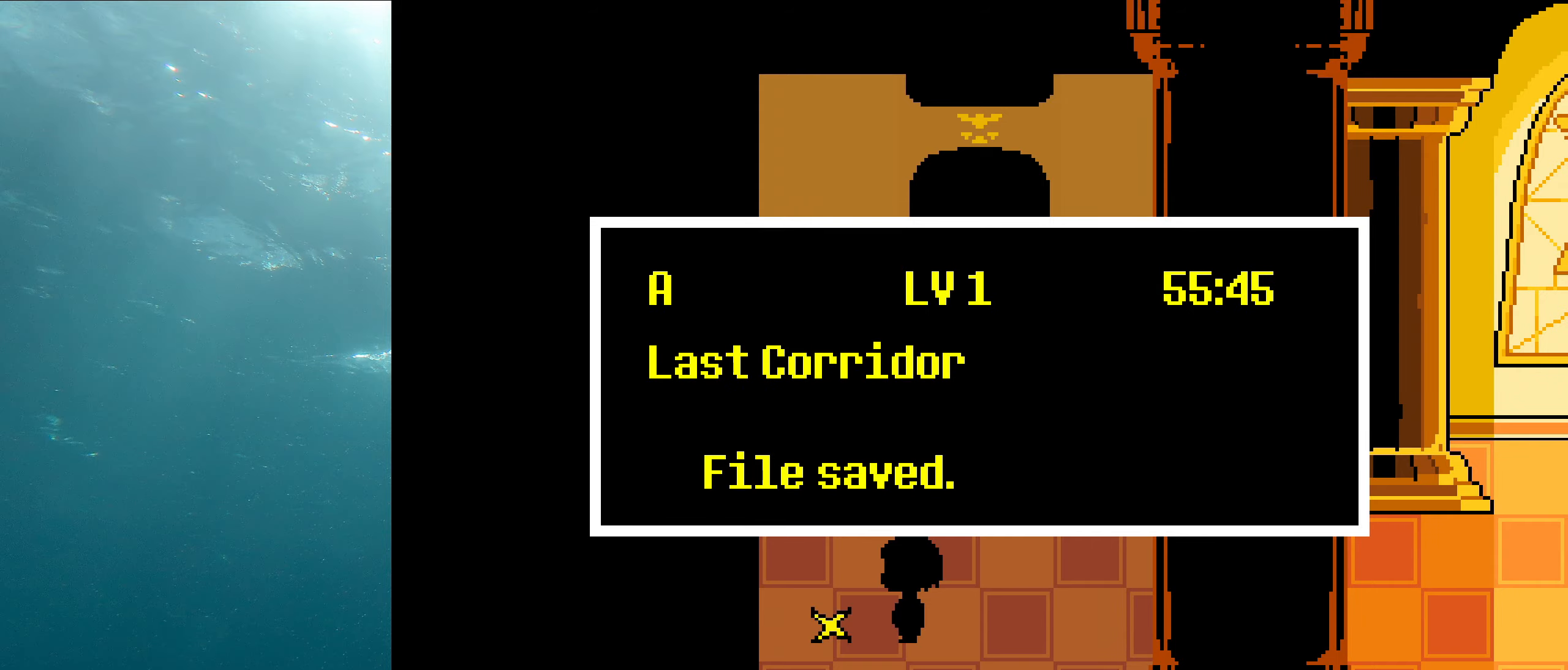
{"keys": ["right"], "events": [[133, "z", "down"], [233, "right", "down"], [250, "z", "up"]]}
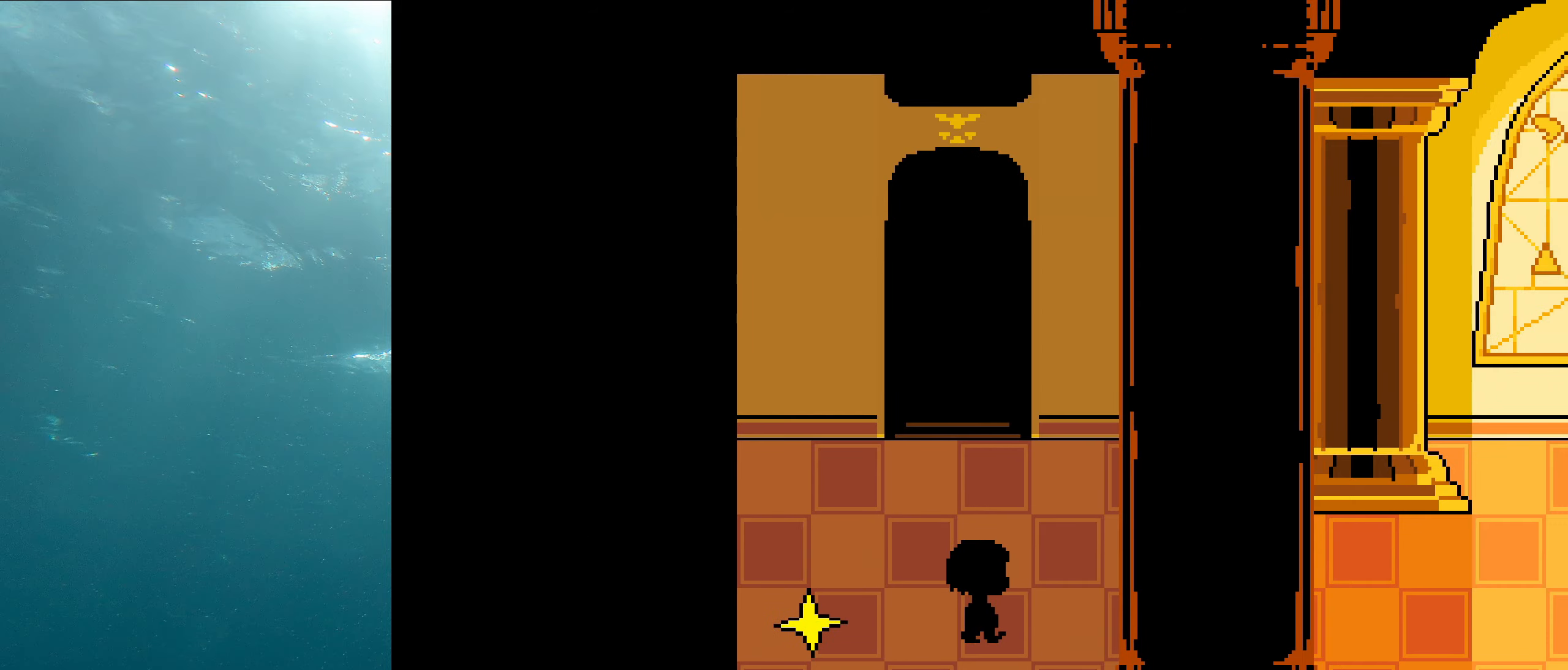
{"keys": ["right"], "events": []}
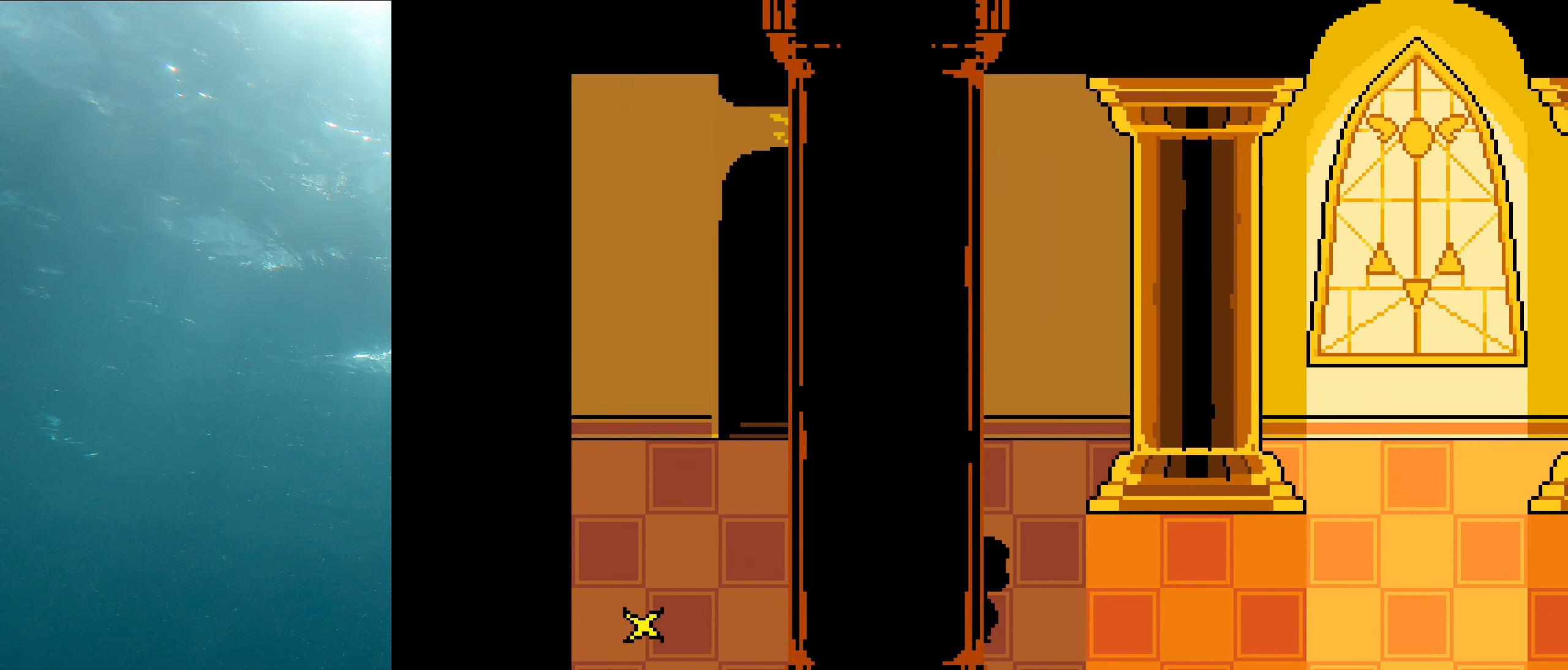
{"keys": ["right"], "events": []}
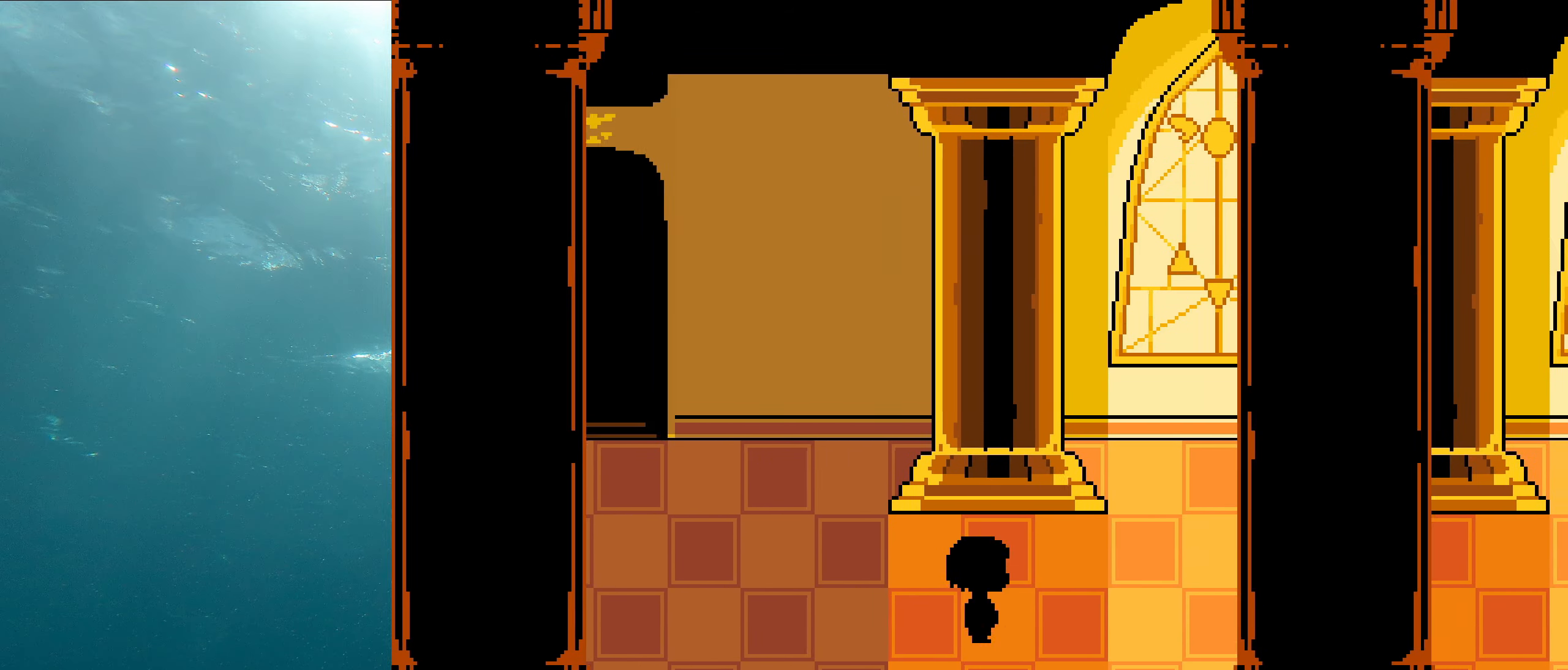
{"keys": ["right"], "events": []}
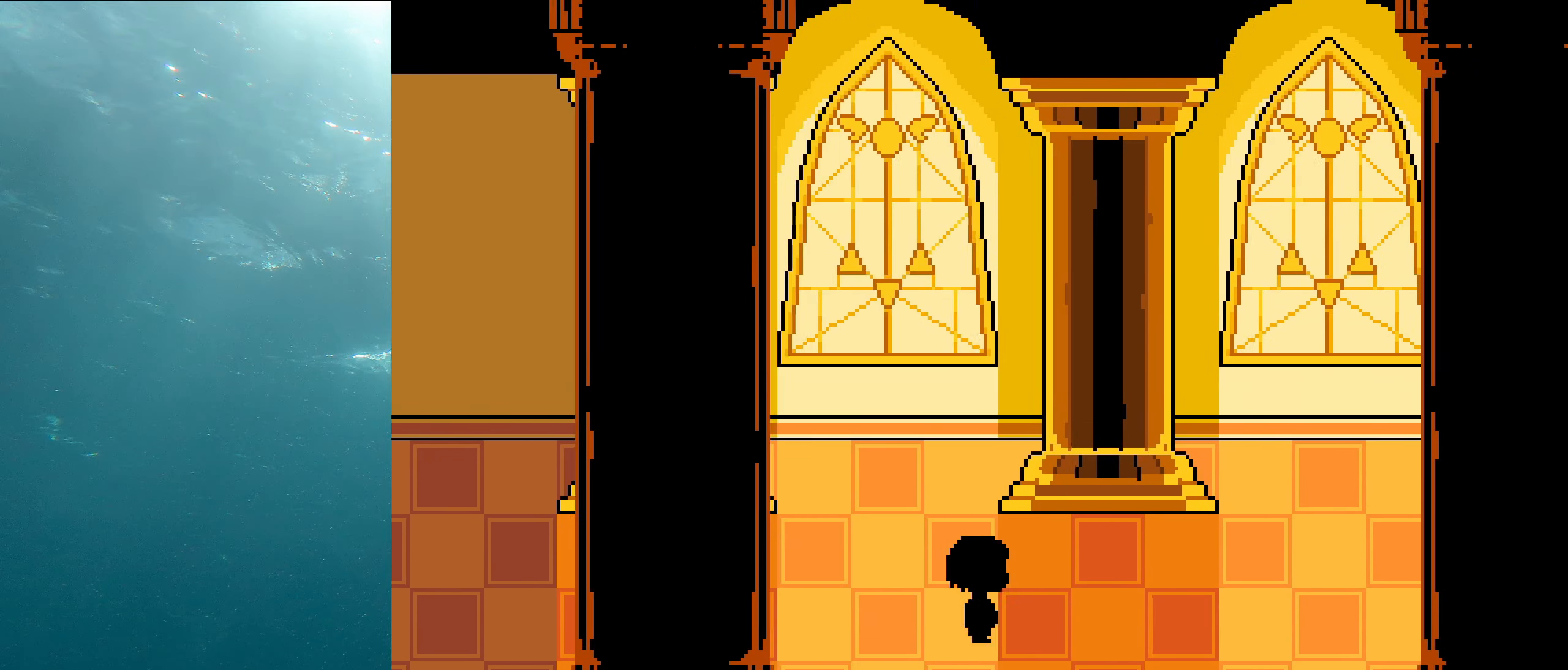
{"keys": ["right"], "events": []}
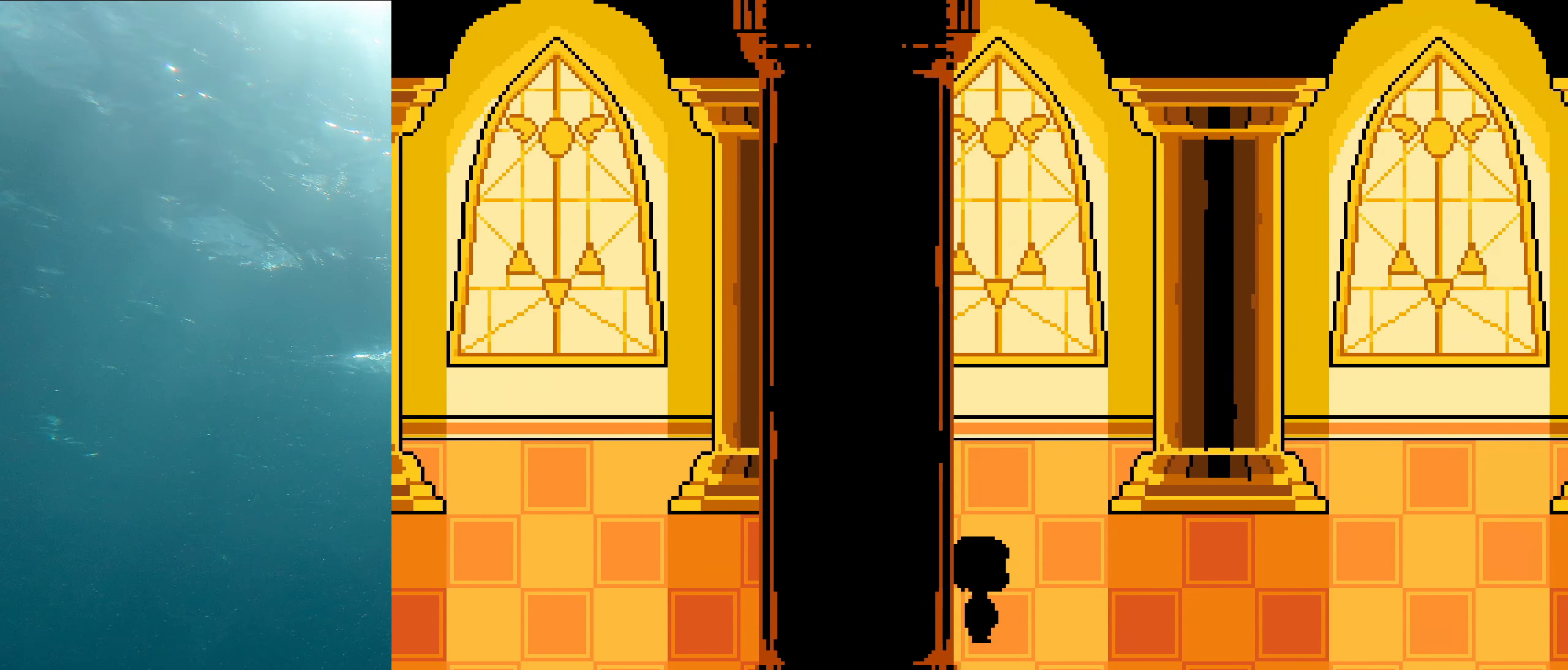
{"keys": ["right"], "events": []}
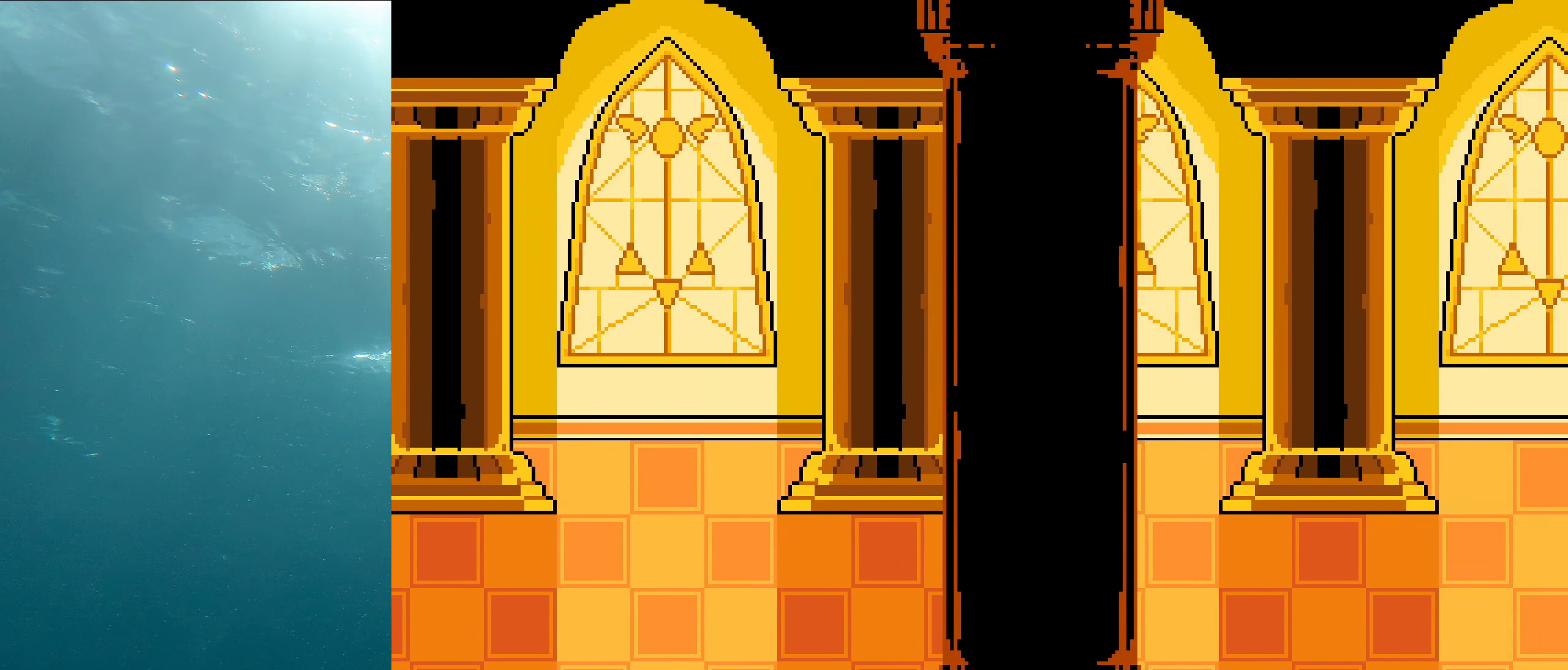
{"keys": ["right"], "events": []}
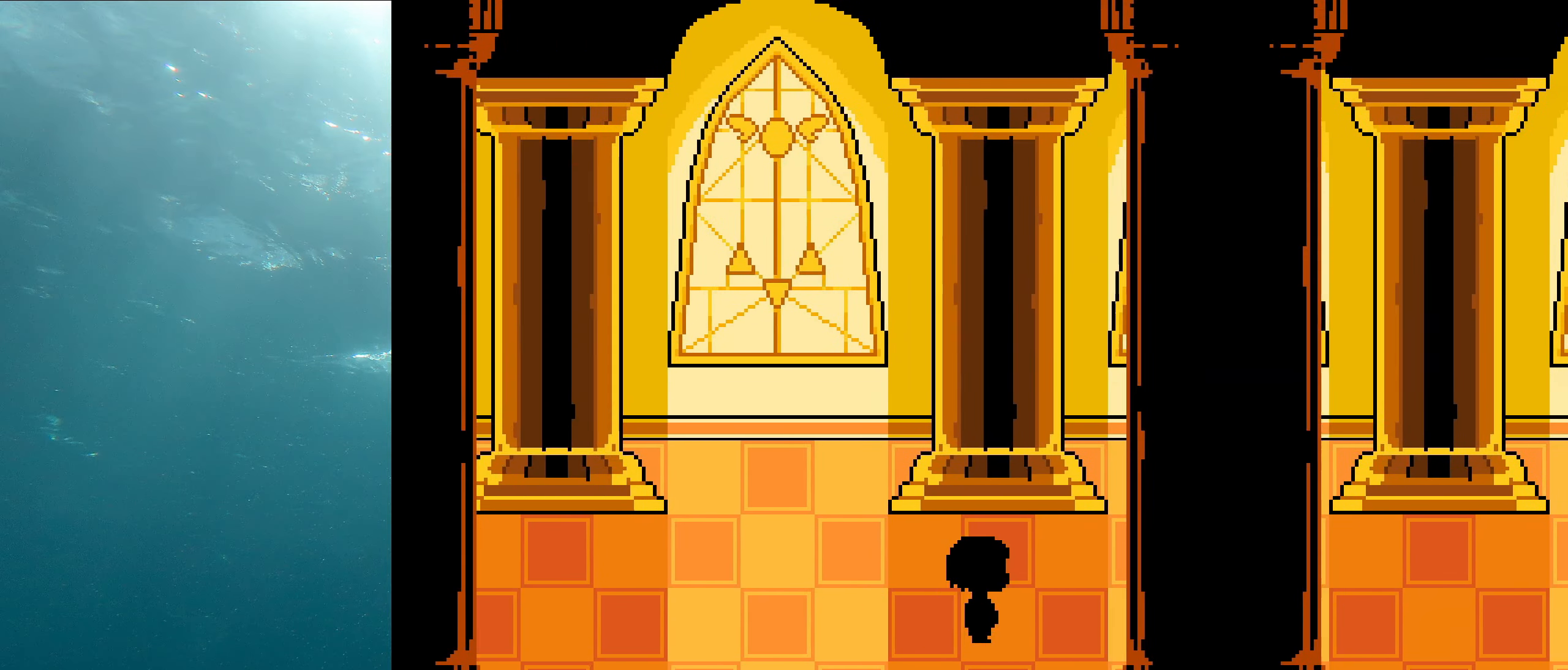
{"keys": ["right"], "events": []}
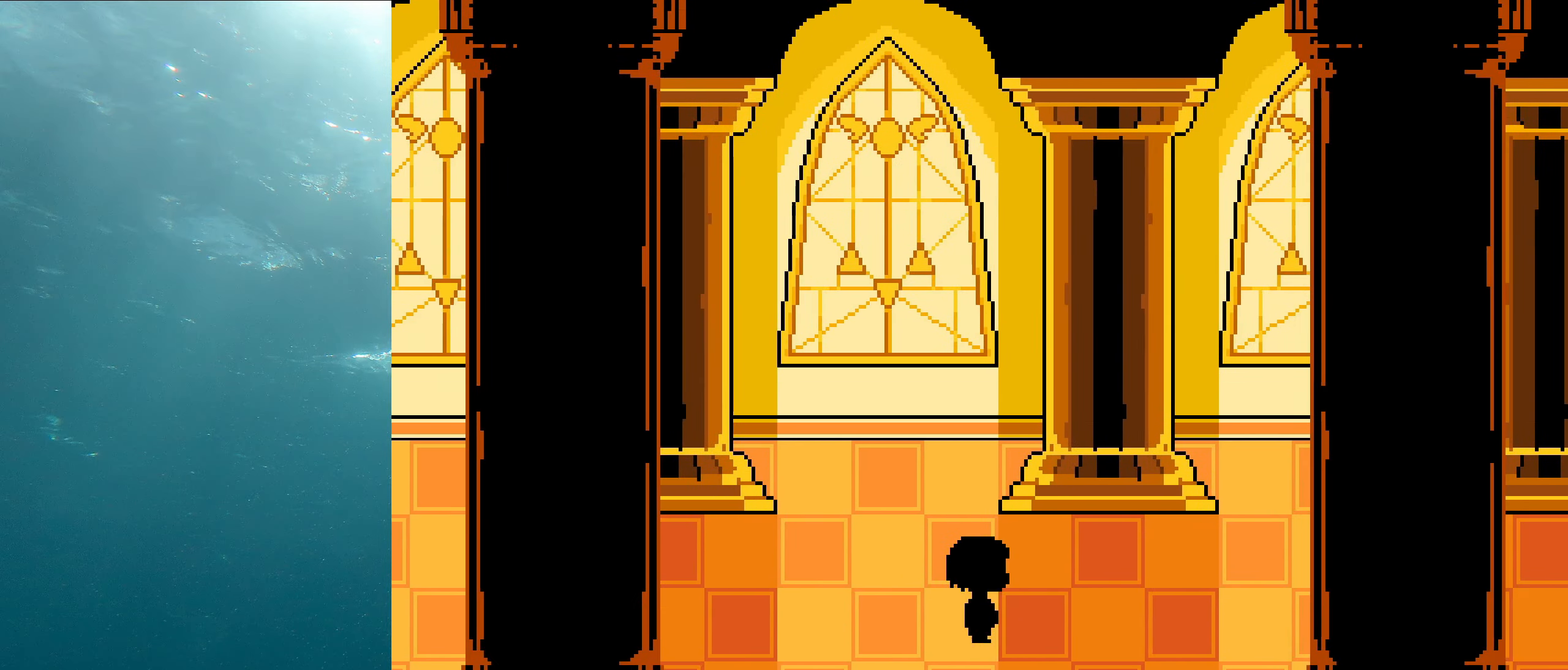
{"keys": ["right"], "events": []}
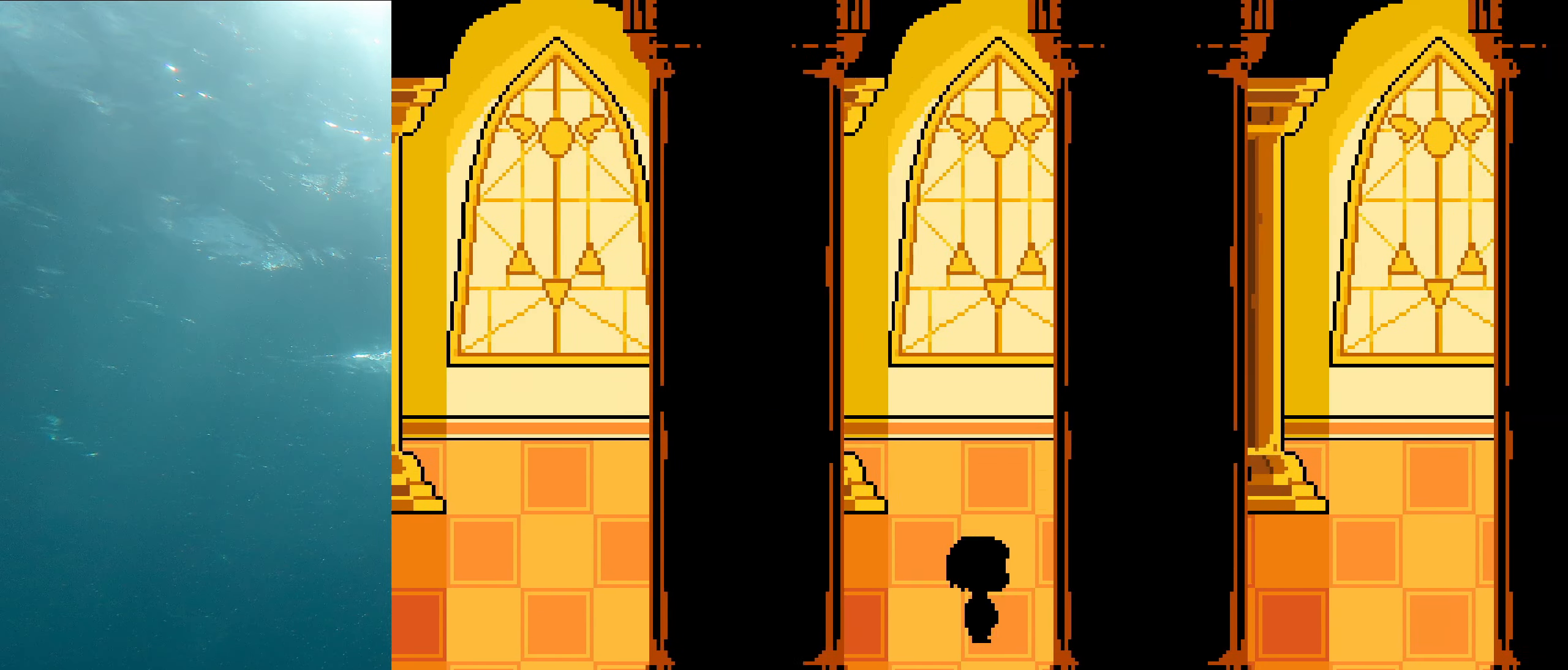
{"keys": [], "events": [[382, "right", "up"]]}
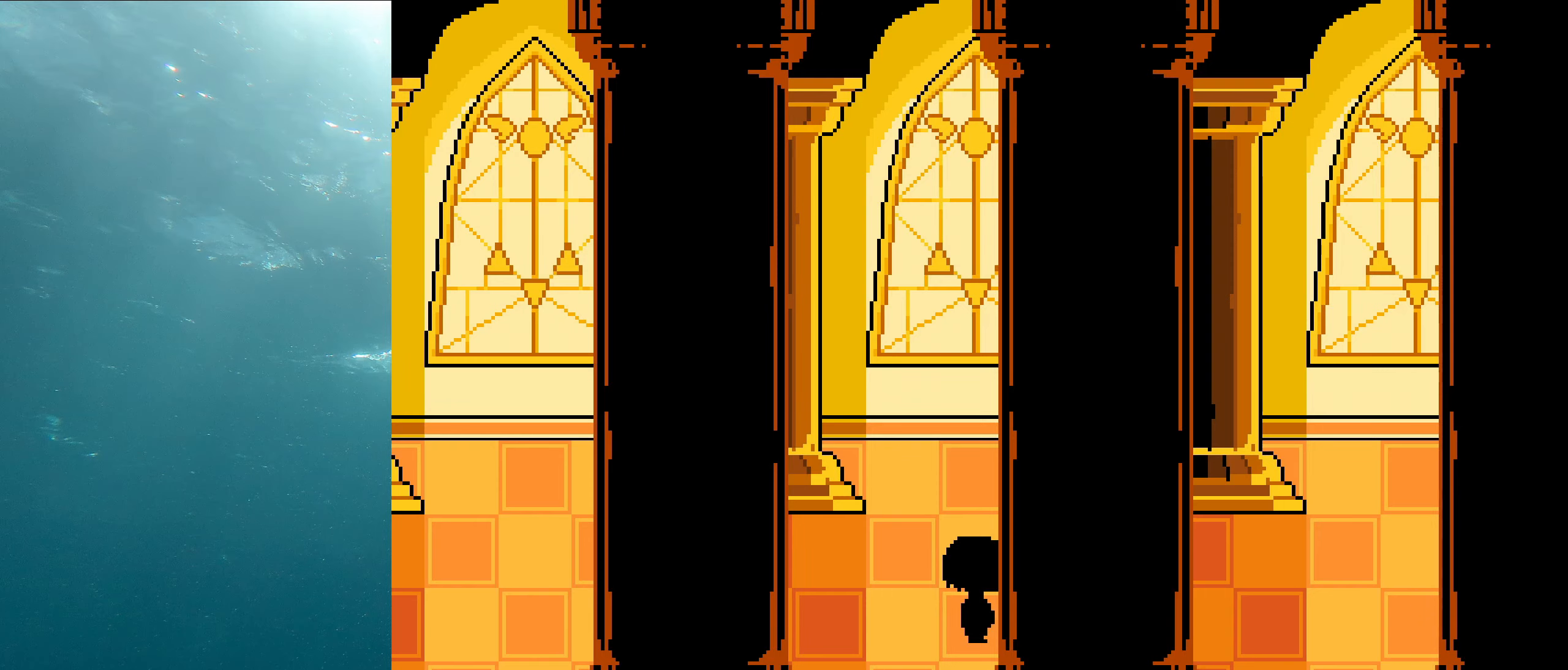
{"keys": [], "events": []}
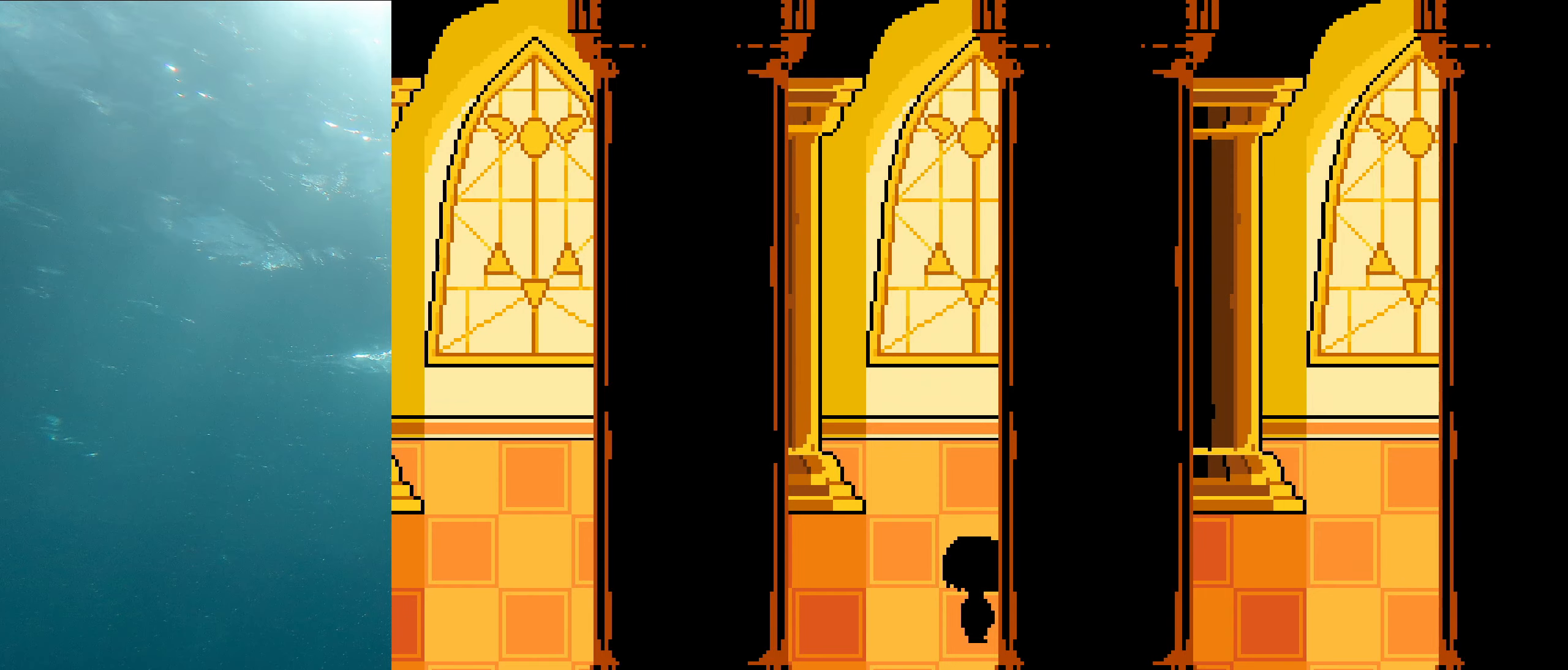
{"keys": [], "events": []}
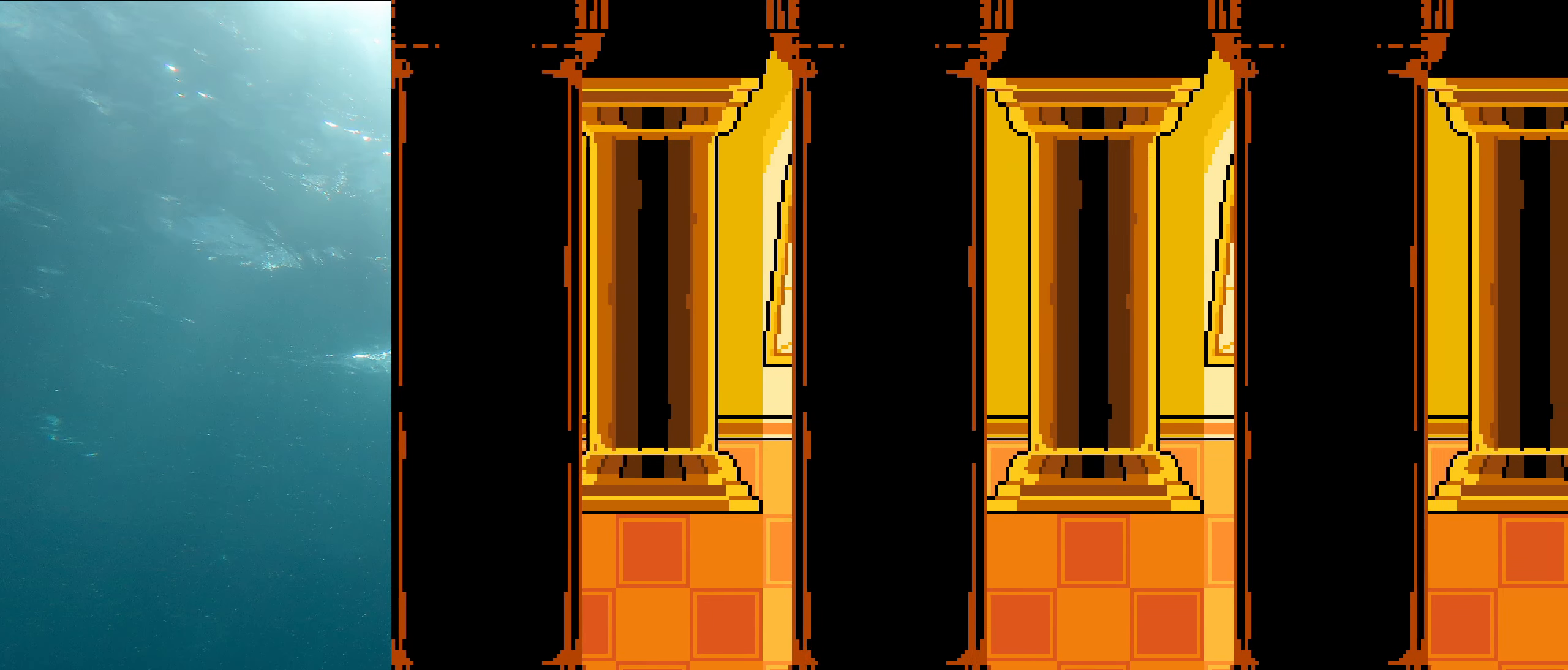
{"keys": [], "events": []}
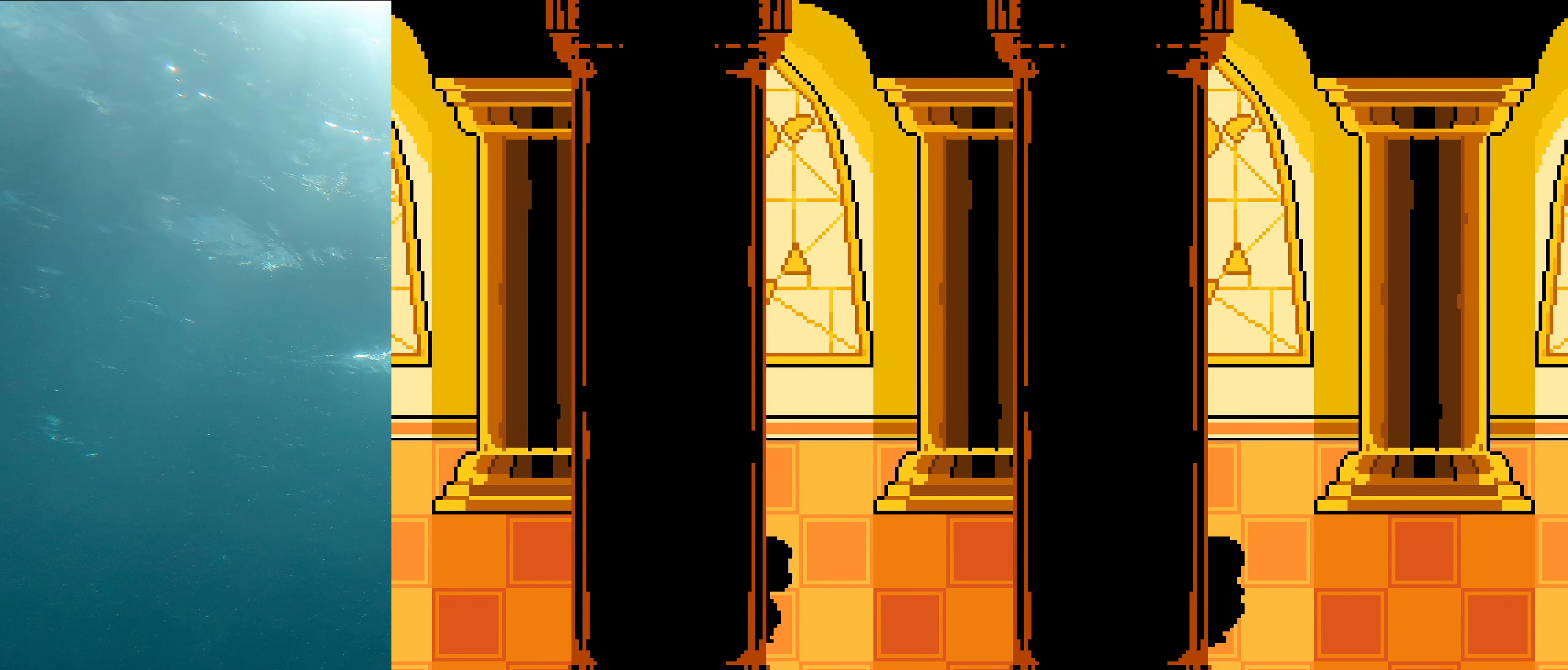
{"keys": [], "events": []}
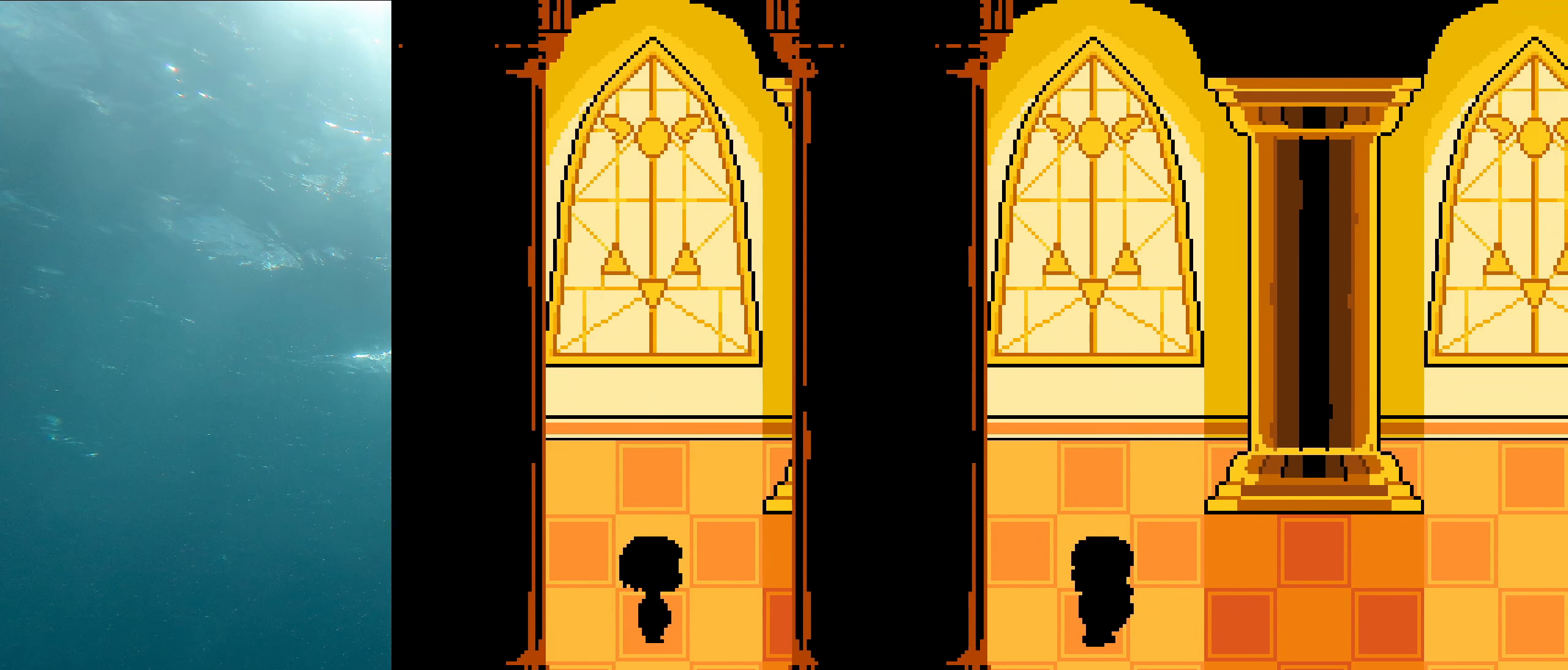
{"keys": ["shift"], "events": [[467, "shift", "down"]]}
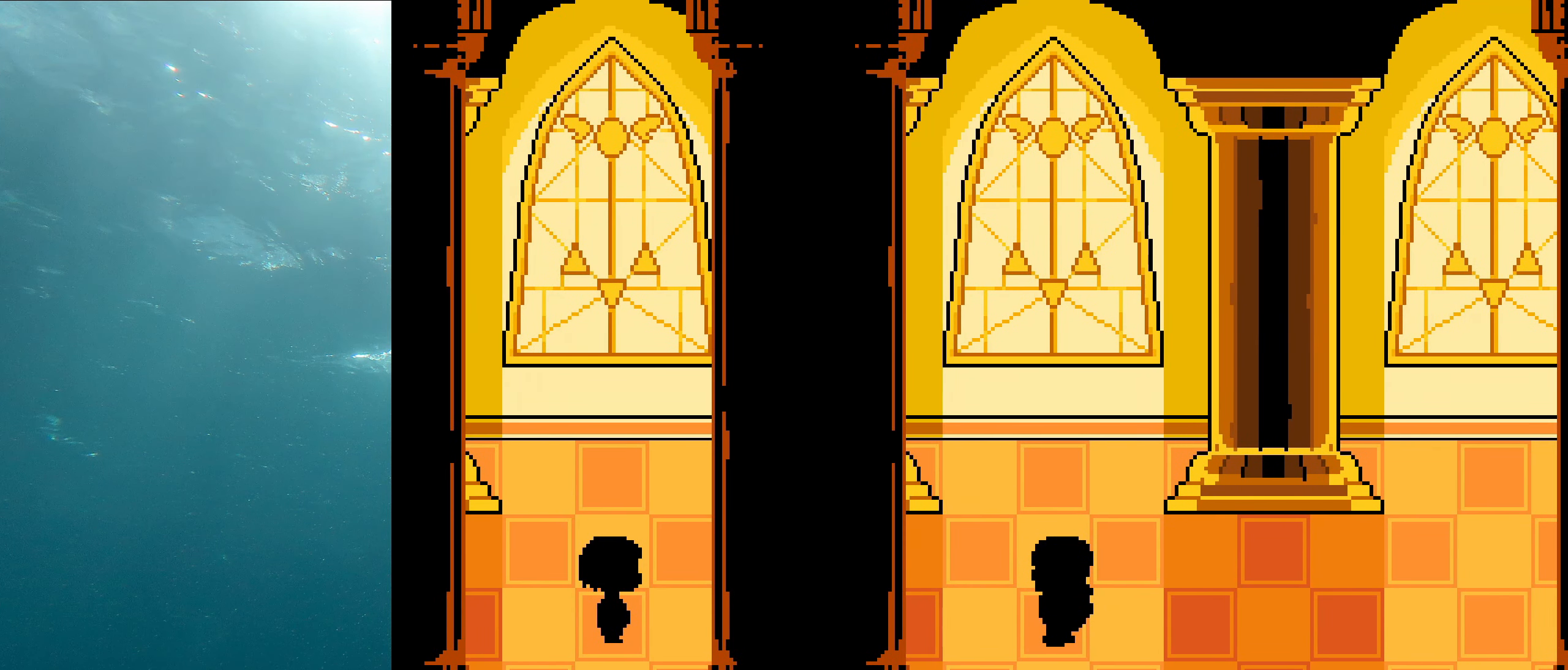
{"keys": [], "events": [[67, "shift", "up"], [267, "x", "down"], [300, "z", "down"], [433, "z", "up"], [467, "x", "up"]]}
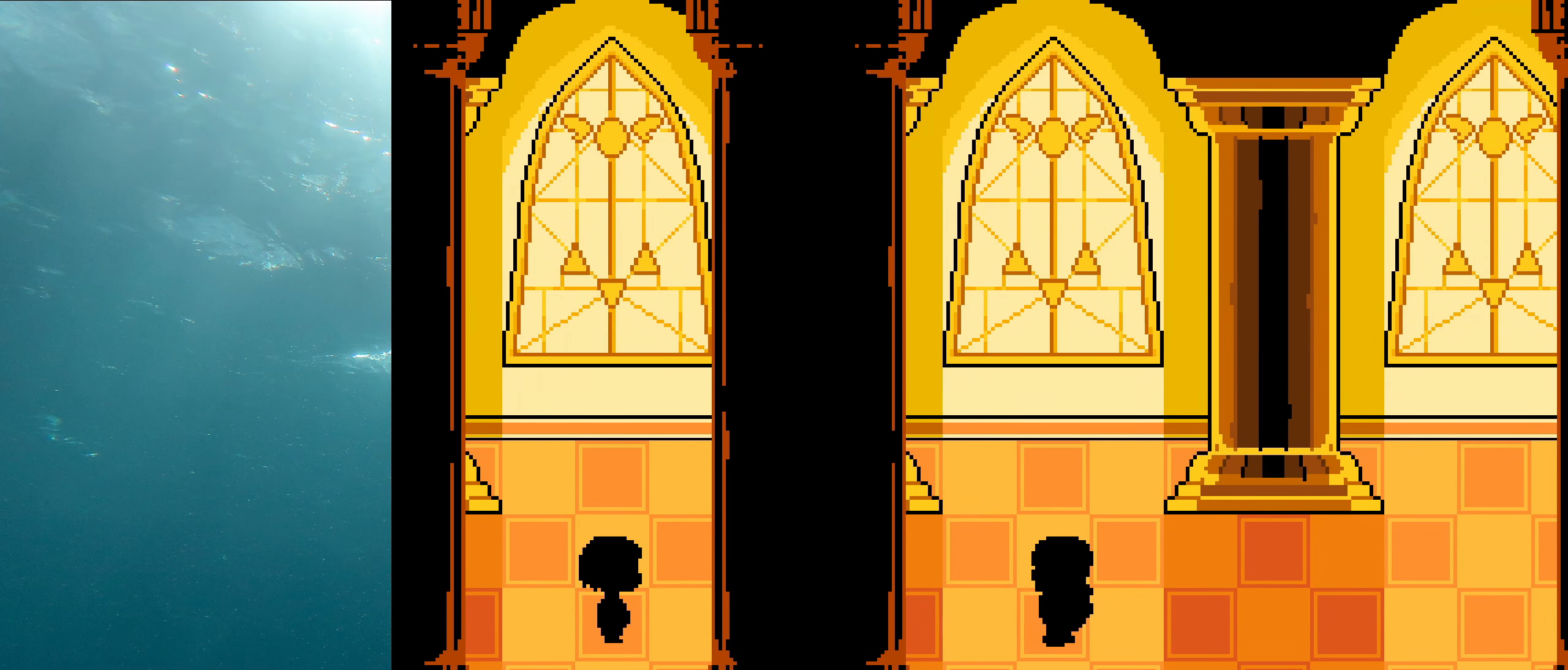
{"keys": ["x"], "events": [[17, "shift", "down"], [133, "shift", "up"], [133, "x", "down"], [167, "z", "down"], [250, "z", "up"], [283, "shift", "down"], [317, "x", "up"], [400, "shift", "up"], [433, "x", "down"], [467, "z", "down"], [500, "z", "up"]]}
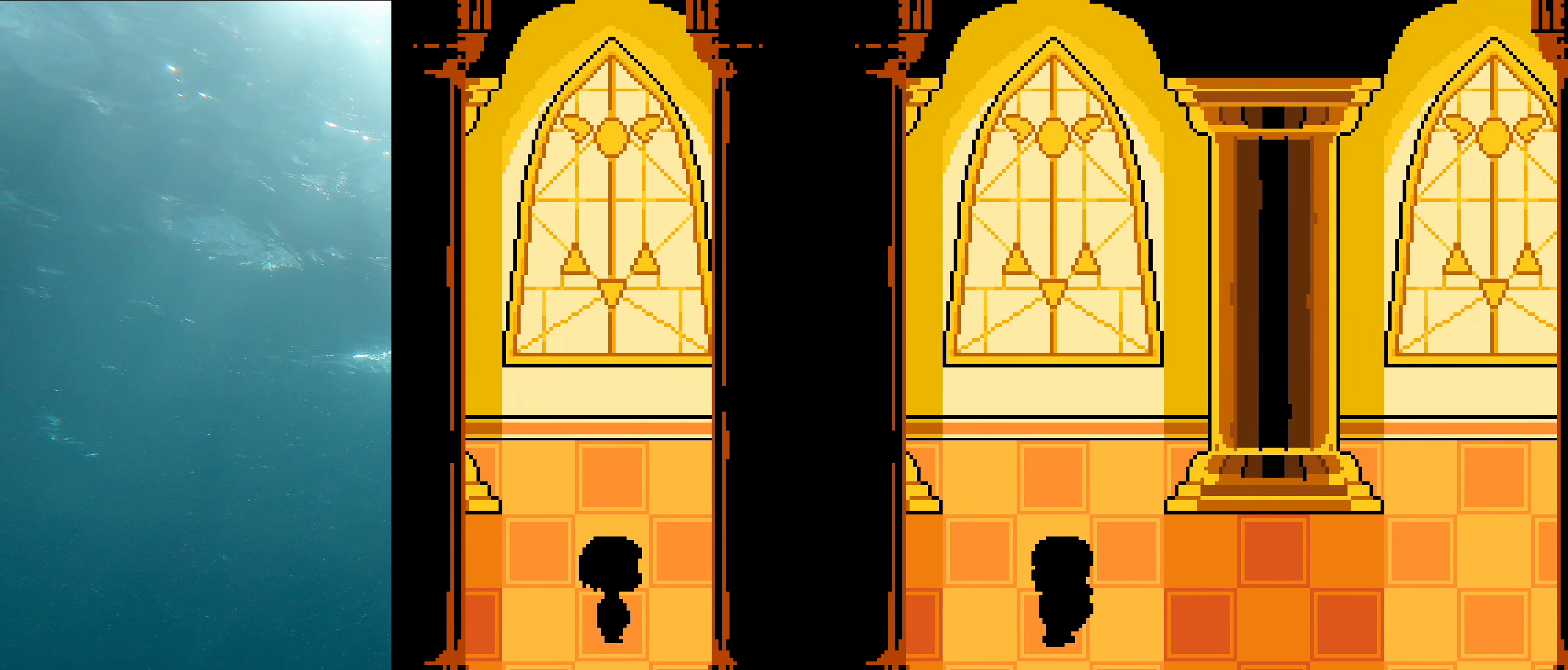
{"keys": [], "events": [[67, "x", "up"]]}
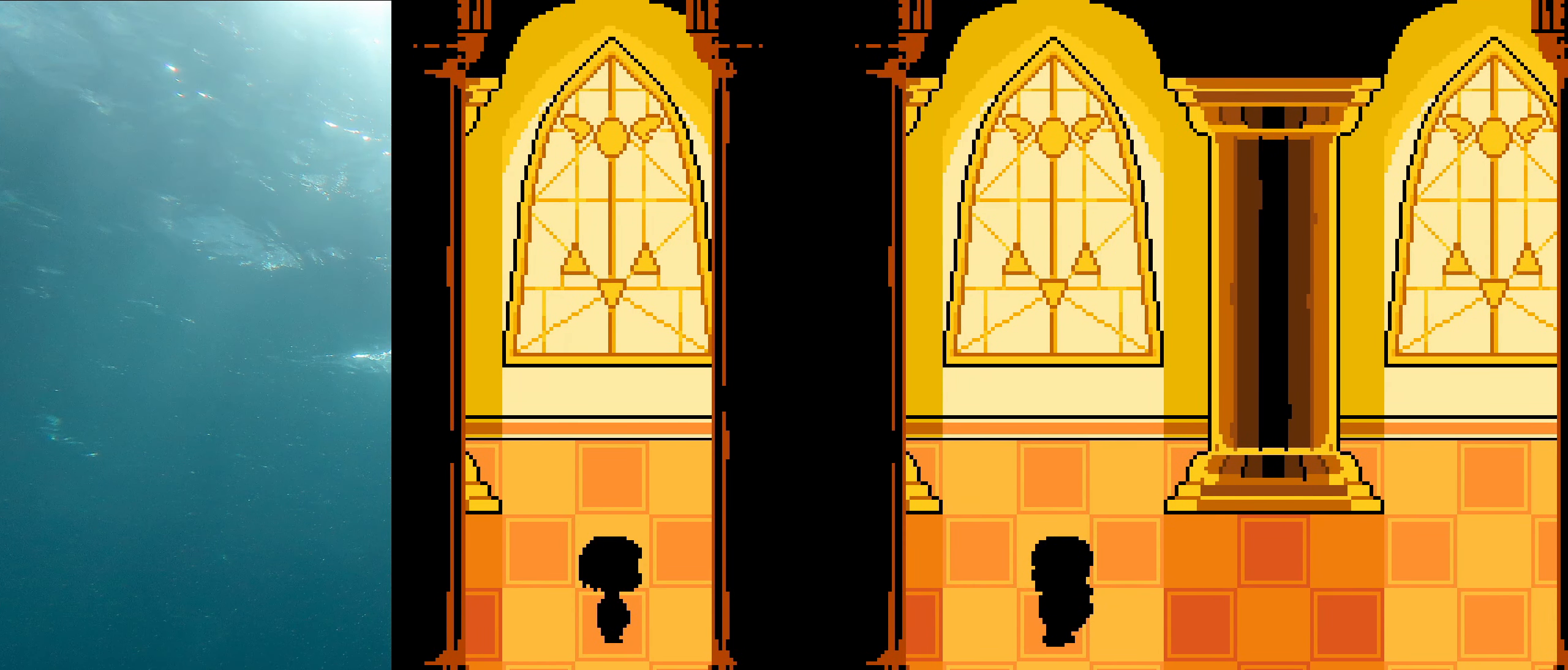
{"keys": [], "events": []}
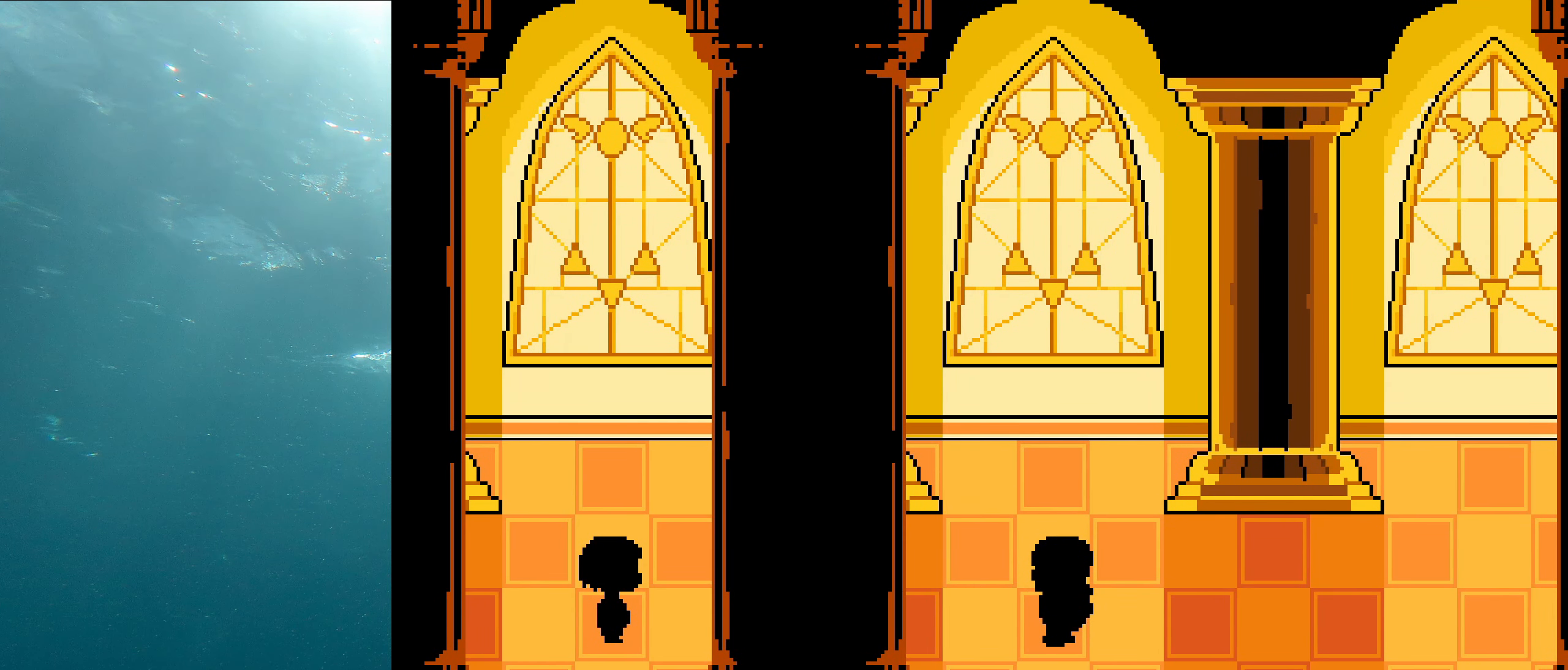
{"keys": [], "events": []}
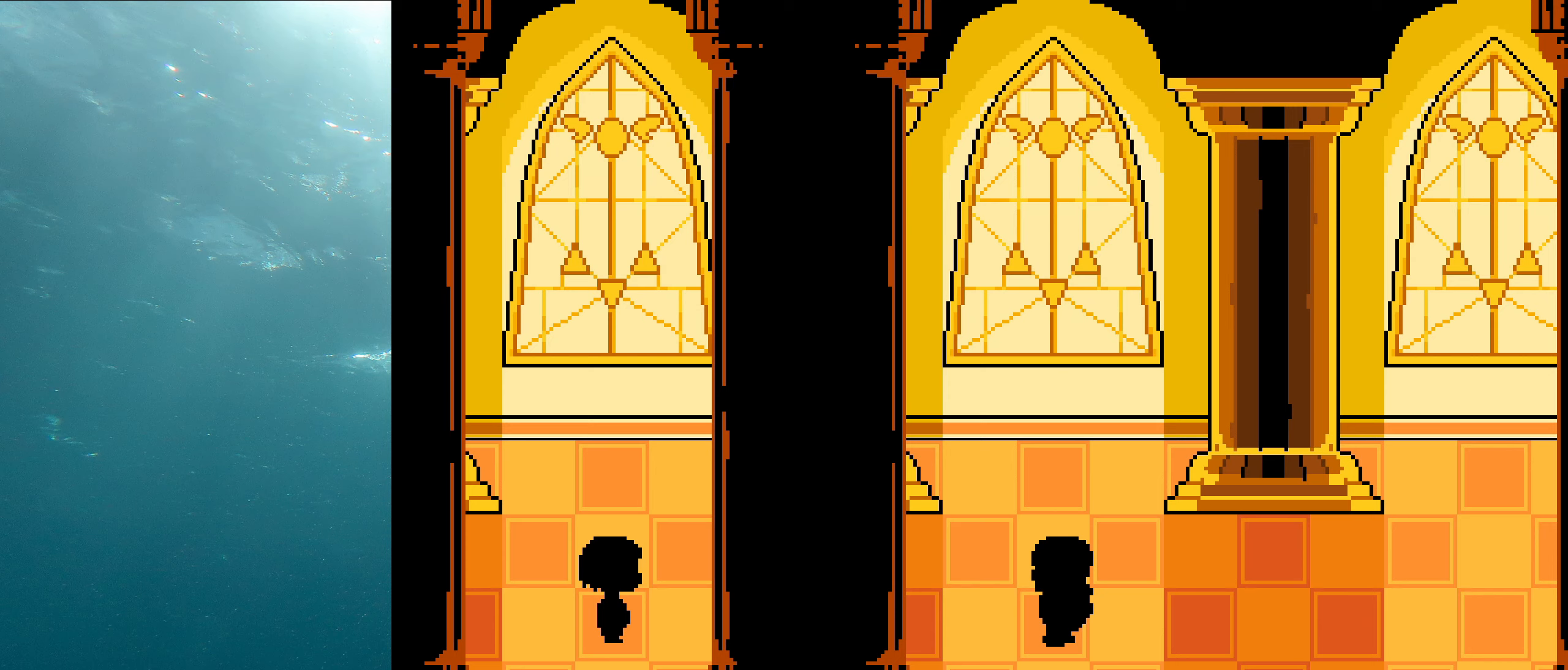
{"keys": [], "events": [[284, "x", "down"], [317, "z", "down"], [450, "z", "up"], [500, "x", "up"]]}
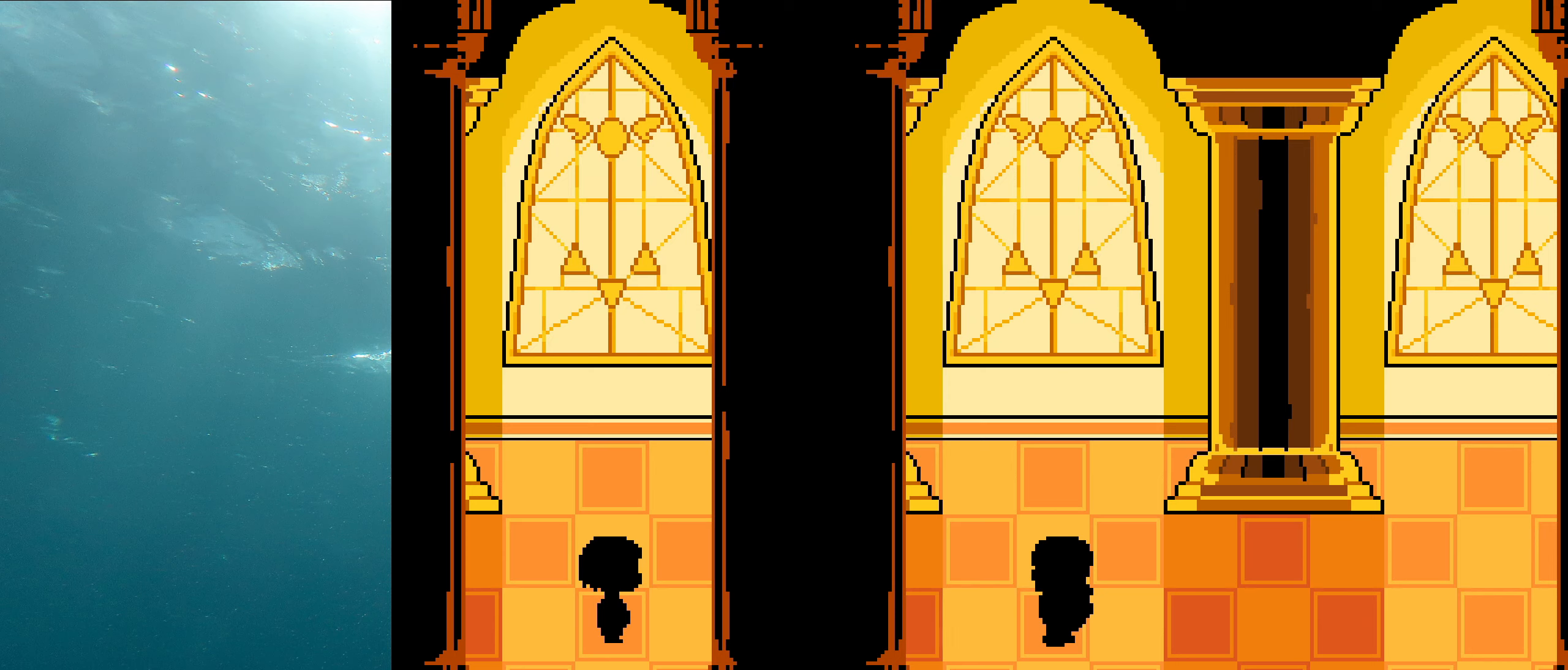
{"keys": [], "events": [[167, "x", "down"], [217, "z", "down"], [334, "z", "up"], [384, "x", "up"]]}
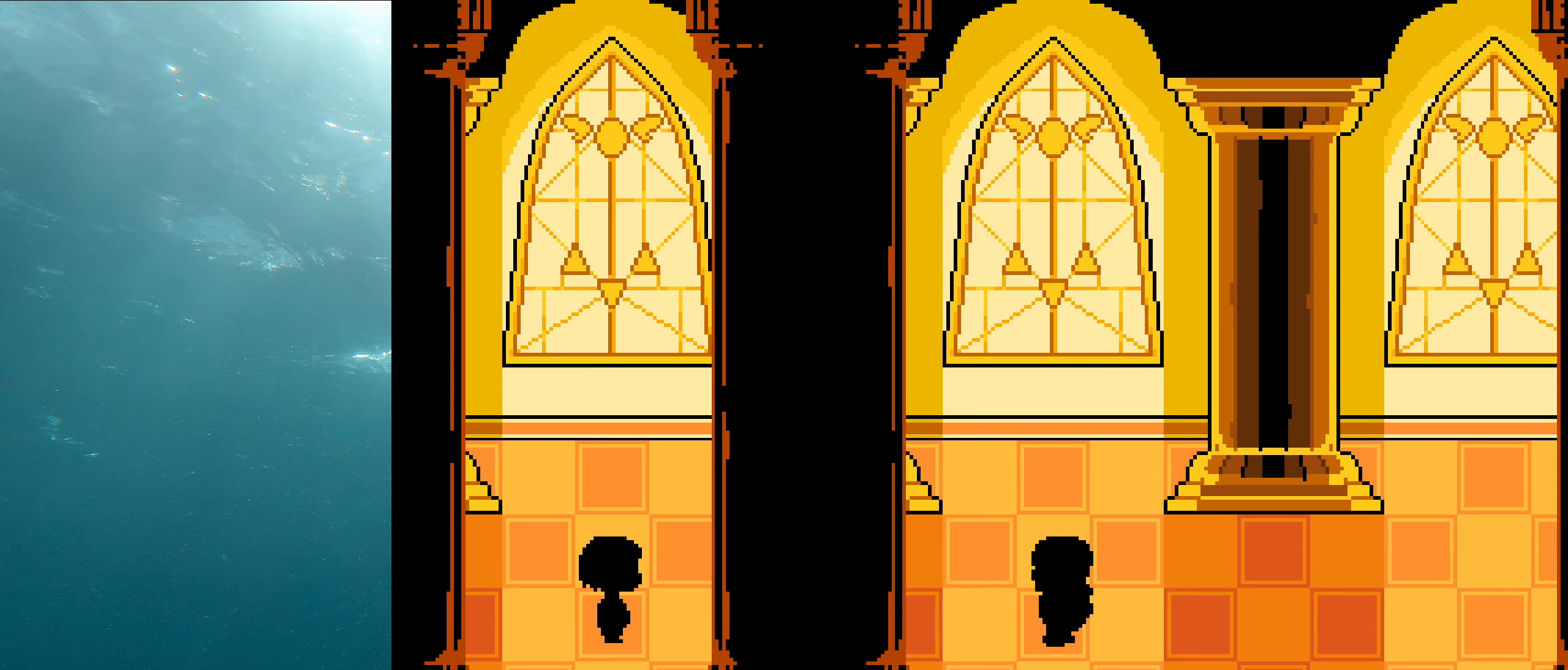
{"keys": ["x", "z"], "events": [[67, "x", "down"], [100, "z", "down"], [217, "z", "up"], [267, "x", "up"], [450, "x", "down"], [500, "z", "down"]]}
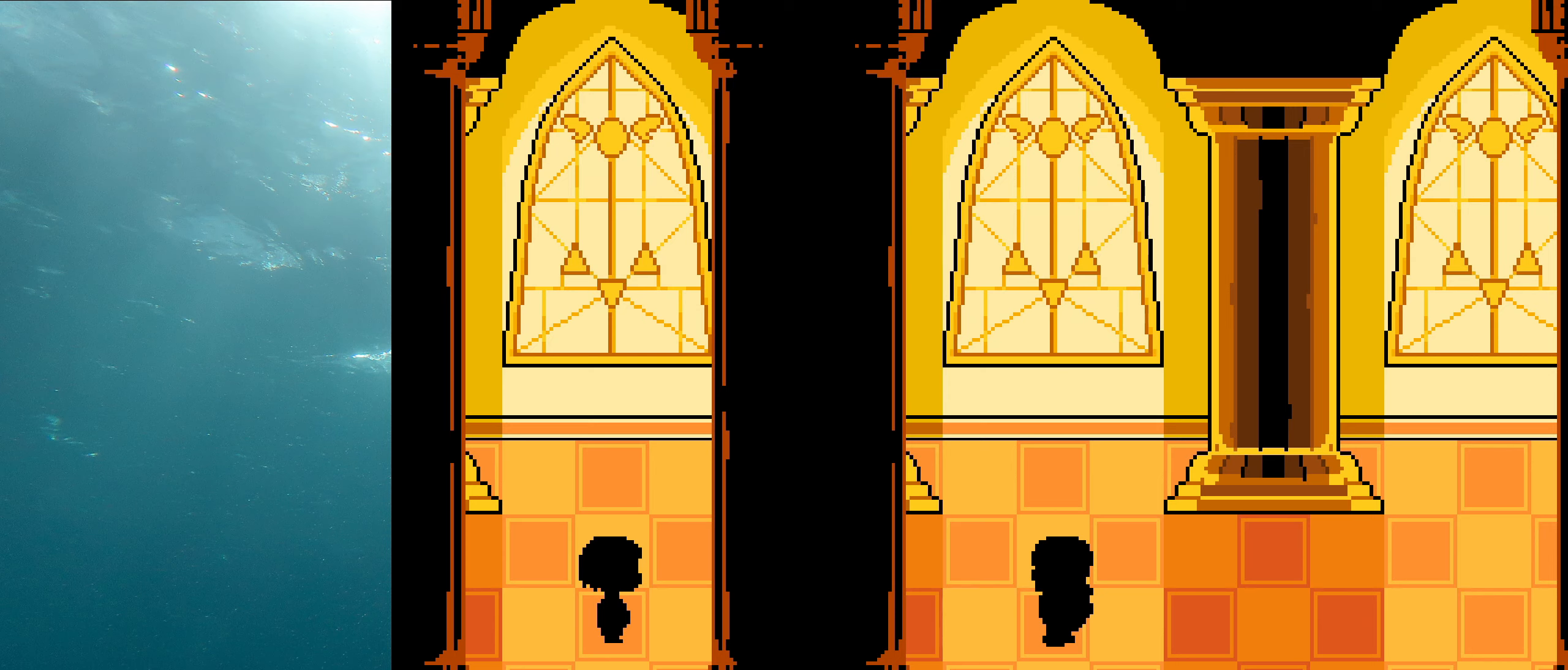
{"keys": [], "events": [[134, "z", "up"], [167, "x", "up"]]}